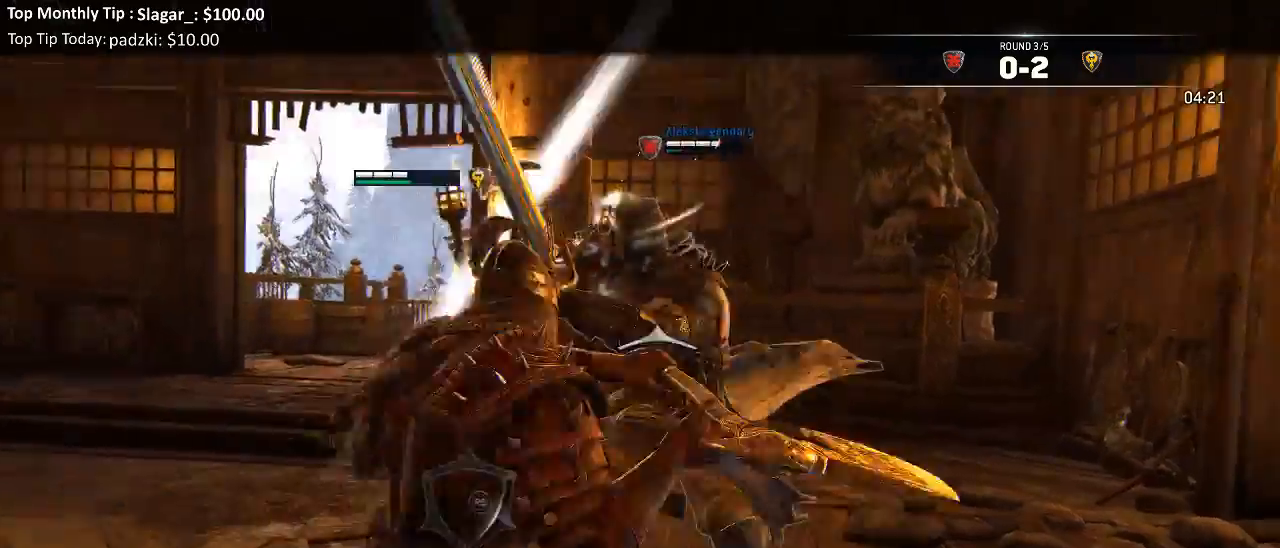
Gameplay with a controller (Xbox layout); each line is a JSON object with the inputs held at the frame after it (dt_ms = milliseconds from this image to that frame). "events" lists button and stick changes between this image and that frame as [ms after this image, input, new state], when the widget could be followed in between.
{"dt_ms": 500, "buttons": ["L2"], "left_stick": "up-left", "right_stick": "left", "events": [[50, "right_stick", "center"], [83, "left_stick", "left"], [250, "right_stick", "left"], [317, "left_stick", "up-left"]]}
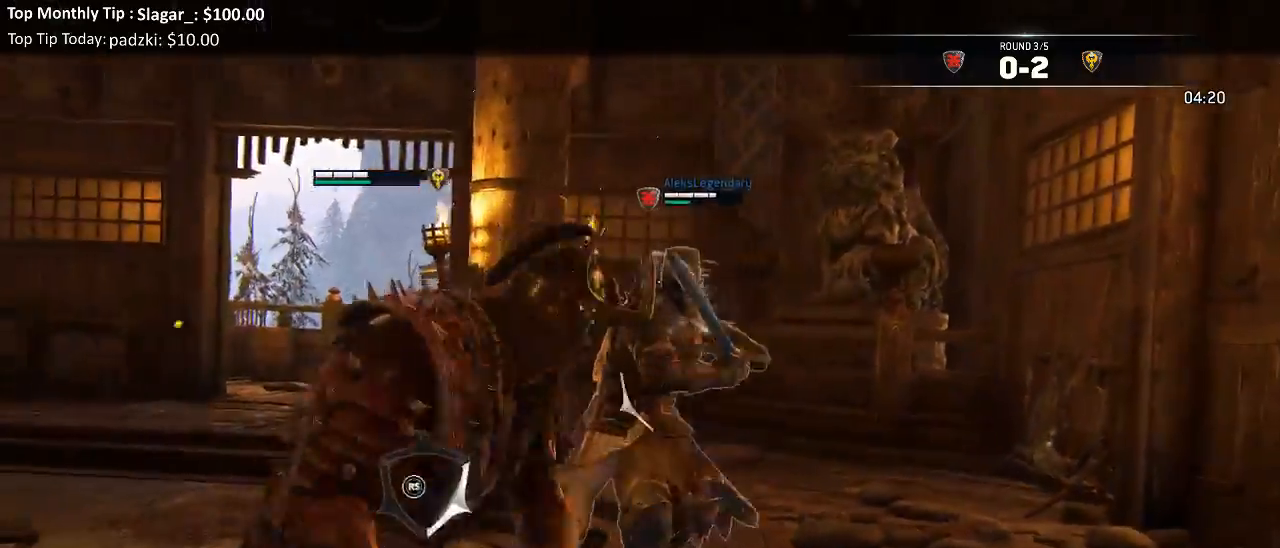
{"dt_ms": 500, "buttons": ["L2"], "left_stick": "up-right", "right_stick": "right", "events": [[333, "right_stick", "down"], [367, "left_stick", "up"], [383, "right_stick", "right"], [467, "left_stick", "up-right"]]}
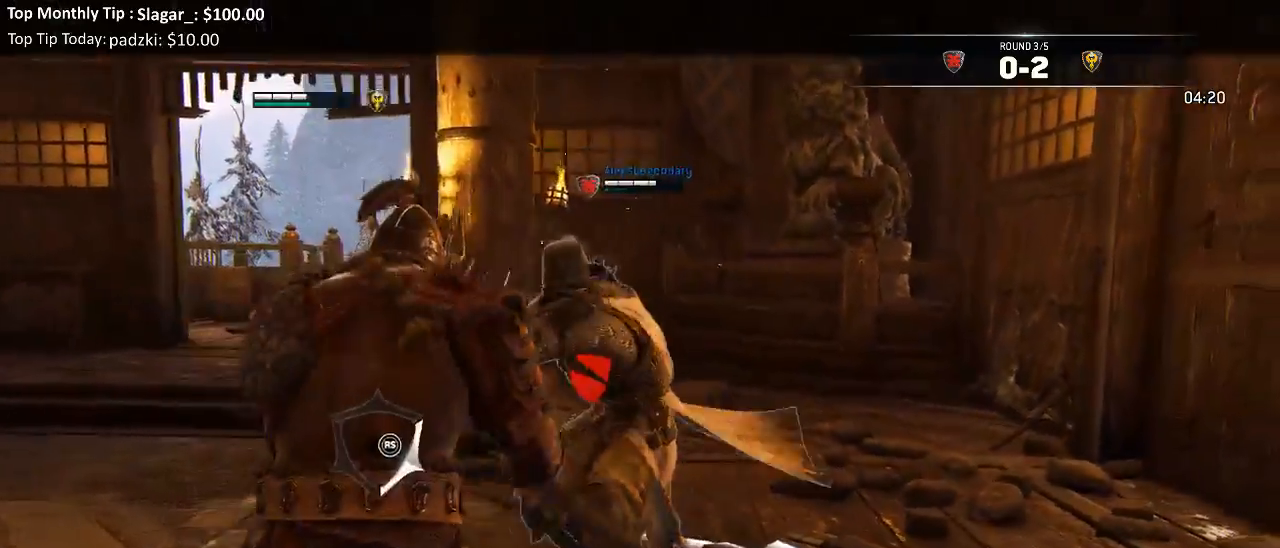
{"dt_ms": 1000, "buttons": ["L2"], "left_stick": "up", "right_stick": "left"}
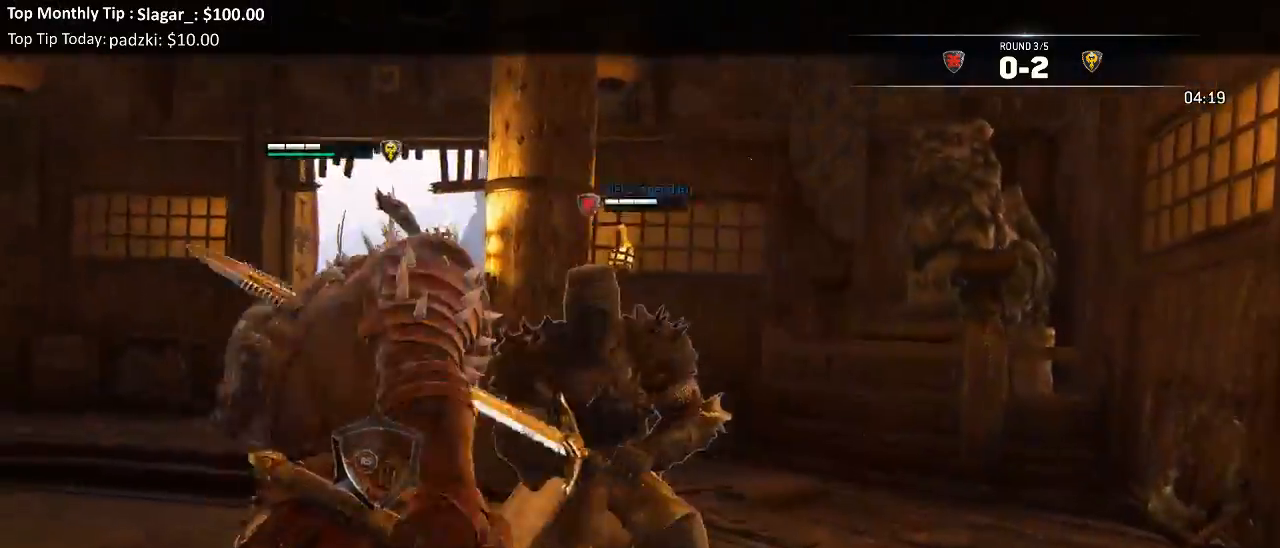
{"dt_ms": 500, "buttons": ["B", "L2"], "left_stick": "up", "right_stick": "center", "events": [[217, "R1", "down"], [317, "R1", "up"], [333, "right_stick", "center"], [500, "B", "down"]]}
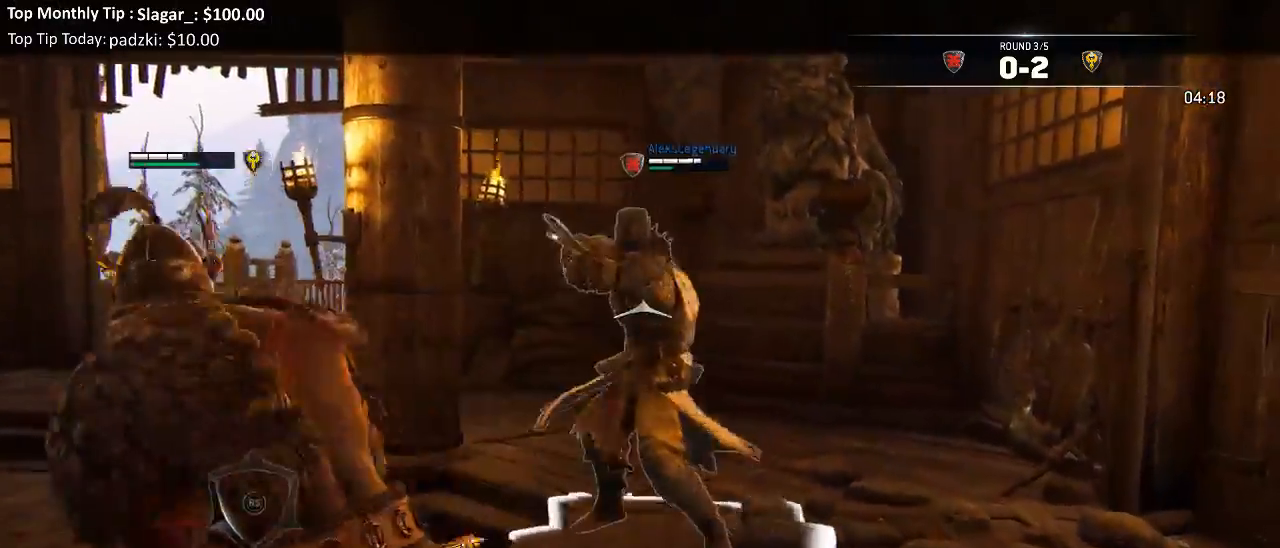
{"dt_ms": 500, "buttons": ["L2"], "left_stick": "down-left", "right_stick": "center"}
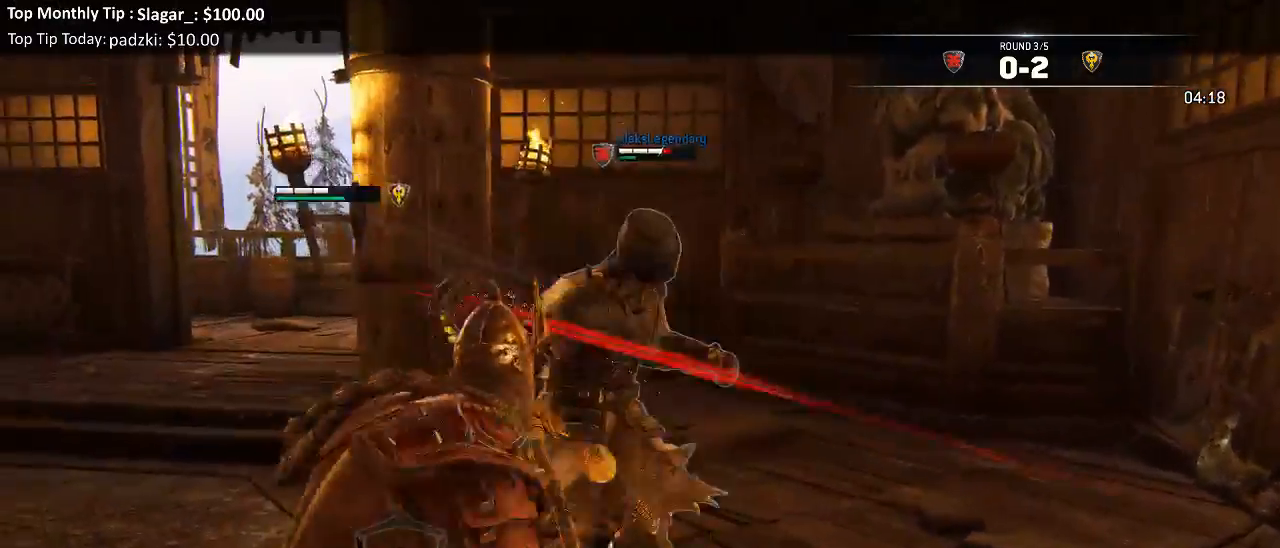
{"dt_ms": 500, "buttons": ["L2"], "left_stick": "left", "right_stick": "down"}
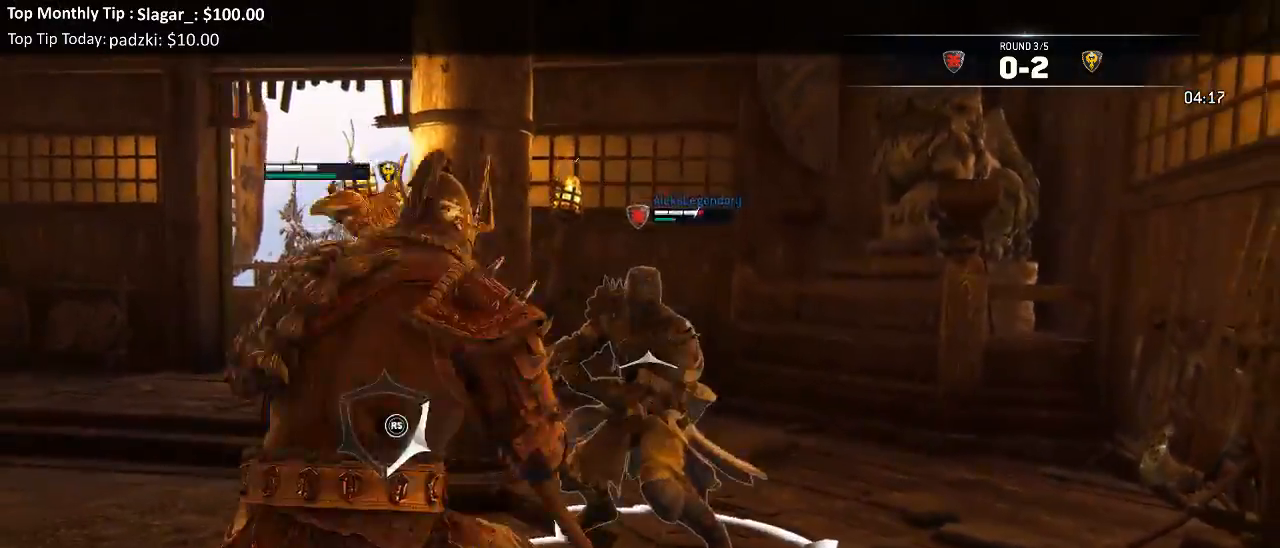
{"dt_ms": 500, "buttons": ["L2"], "left_stick": "left", "right_stick": "left"}
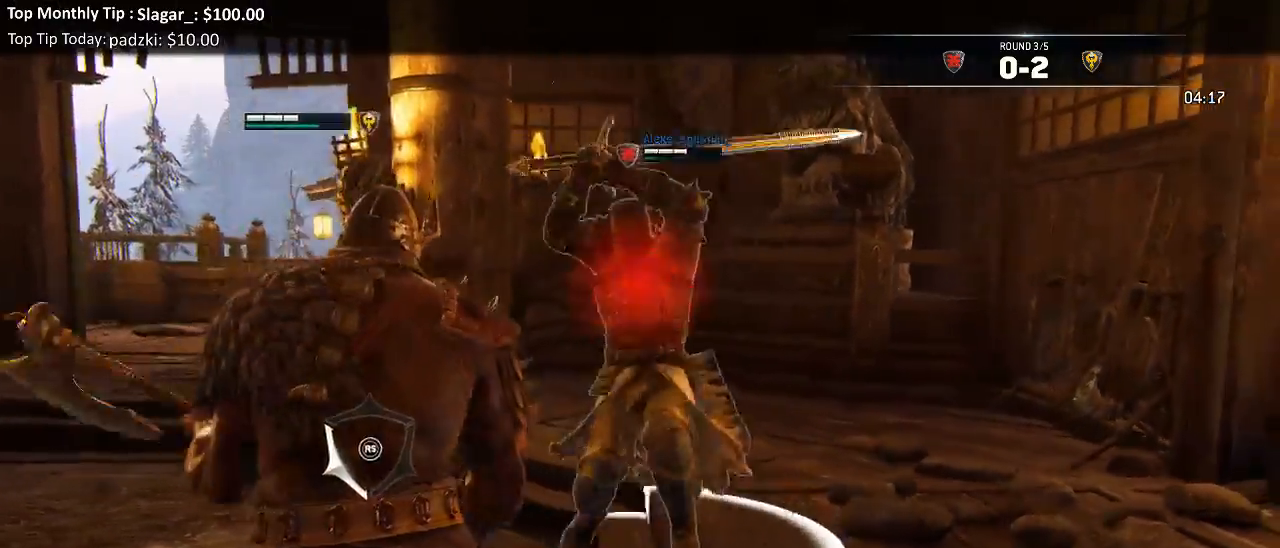
{"dt_ms": 500, "buttons": ["L2", "R3"], "left_stick": "up", "right_stick": "right", "events": [[17, "right_stick", "up-right"], [100, "R2", "down"], [100, "R3", "down"], [117, "right_stick", "up"], [150, "left_stick", "up"], [217, "R2", "up"], [367, "right_stick", "right"]]}
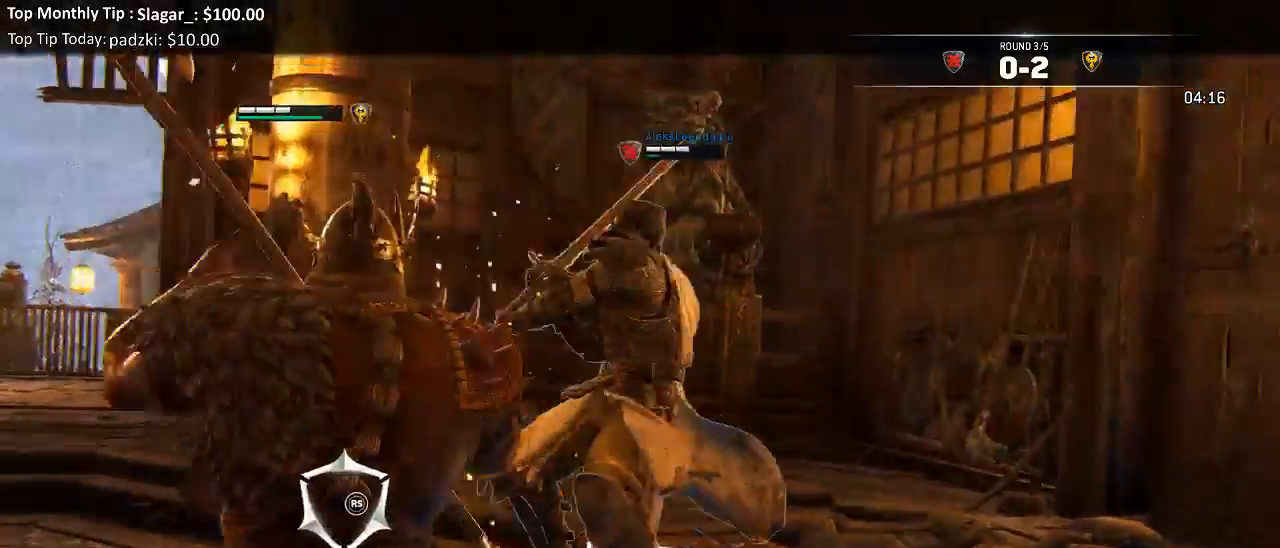
{"dt_ms": 500, "buttons": ["L2", "R3"], "left_stick": "up", "right_stick": "right", "events": [[100, "R2", "down"], [233, "R2", "up"]]}
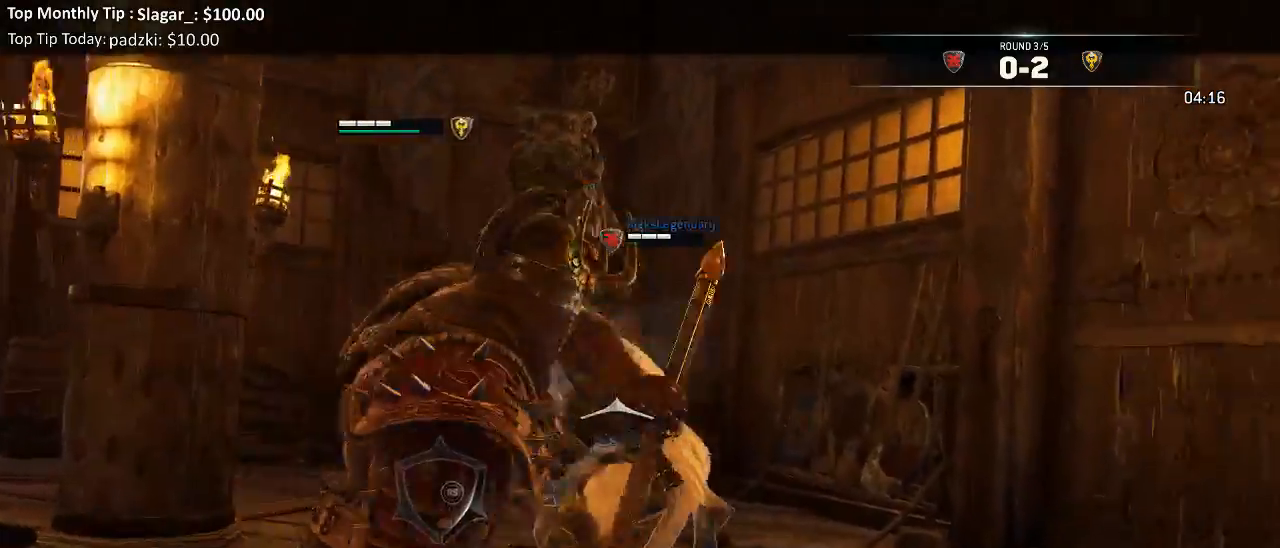
{"dt_ms": 500, "buttons": ["L2", "R3"], "left_stick": "up-right", "right_stick": "right"}
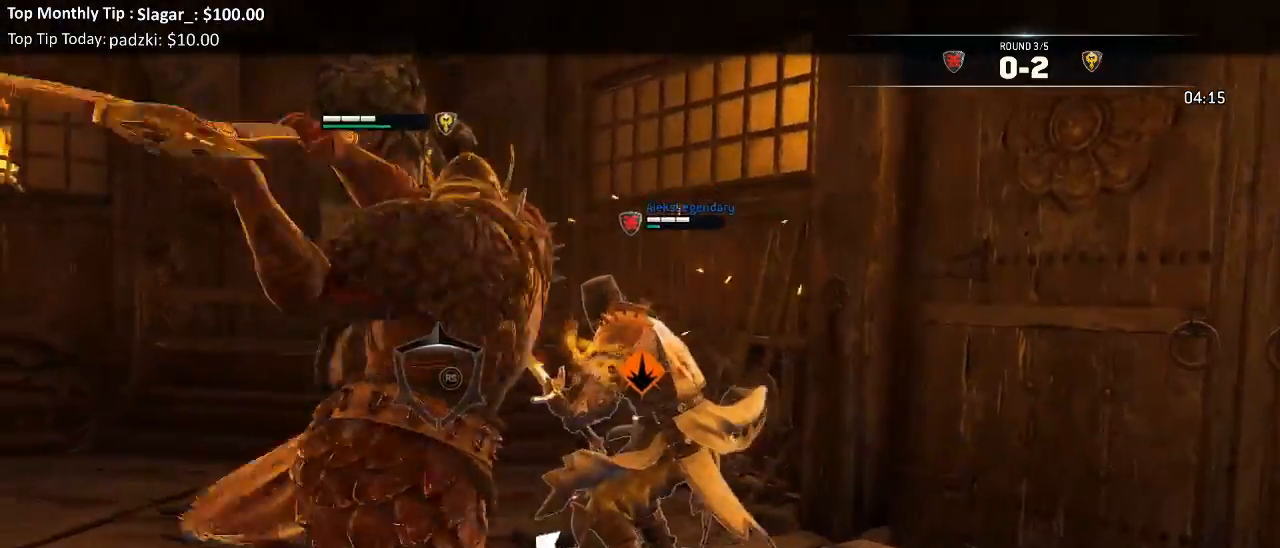
{"dt_ms": 500, "buttons": ["L2", "R1"], "left_stick": "right", "right_stick": "left", "events": [[83, "R3", "up"], [200, "right_stick", "left"], [417, "left_stick", "right"], [467, "R1", "down"]]}
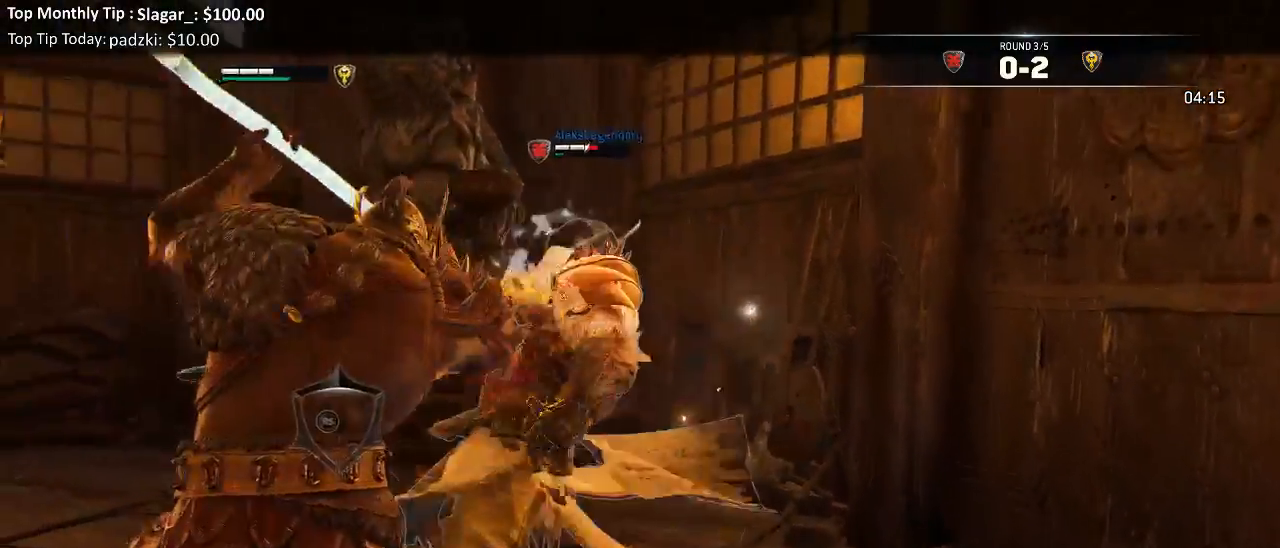
{"dt_ms": 500, "buttons": ["L2"], "left_stick": "right", "right_stick": "down-left", "events": [[100, "R1", "up"], [483, "right_stick", "down-left"]]}
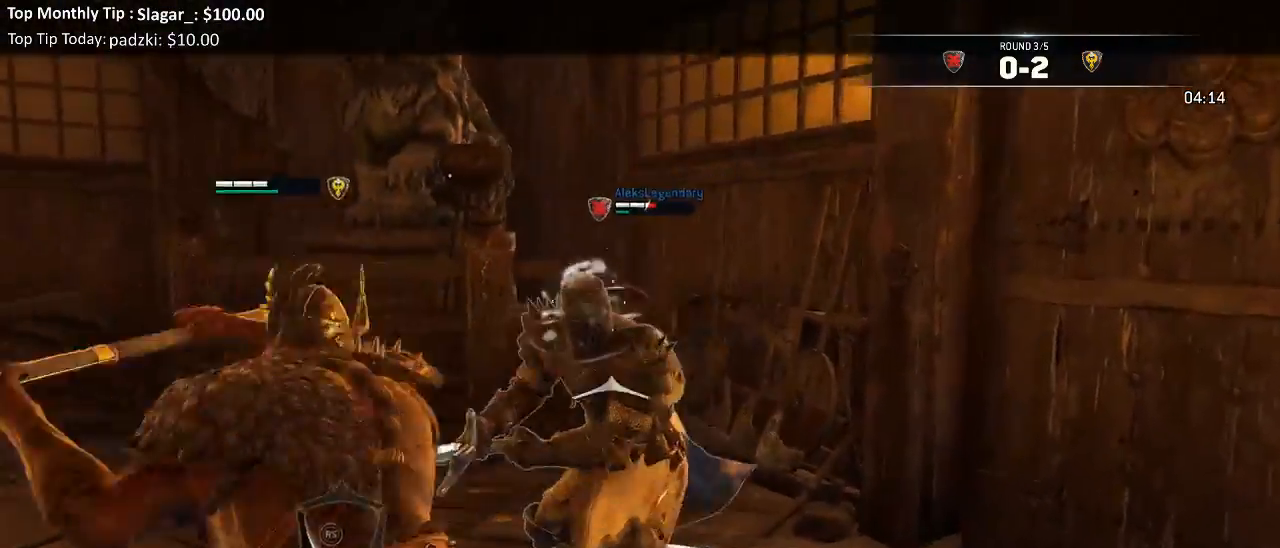
{"dt_ms": 500, "buttons": ["L2"], "left_stick": "down-left", "right_stick": "center", "events": [[83, "right_stick", "down"], [133, "left_stick", "down"], [250, "right_stick", "center"], [350, "left_stick", "down-left"]]}
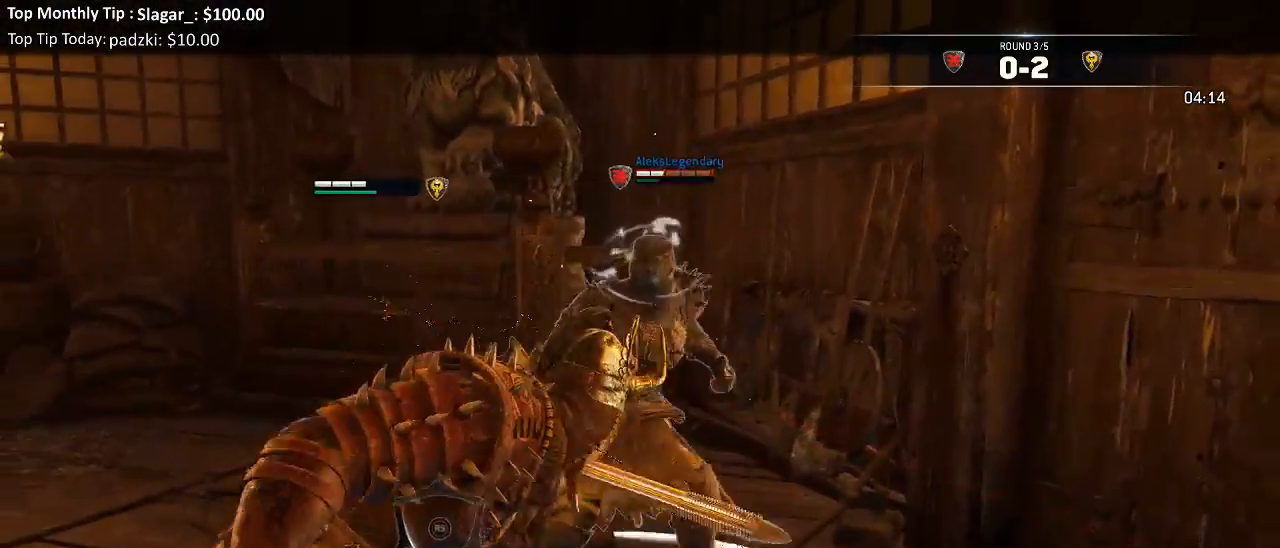
{"dt_ms": 500, "buttons": ["L2", "R3"], "left_stick": "up", "right_stick": "down-right", "events": [[33, "right_stick", "right"], [133, "left_stick", "up"], [367, "R2", "down"], [383, "R3", "down"], [500, "R2", "up"], [500, "right_stick", "down-right"]]}
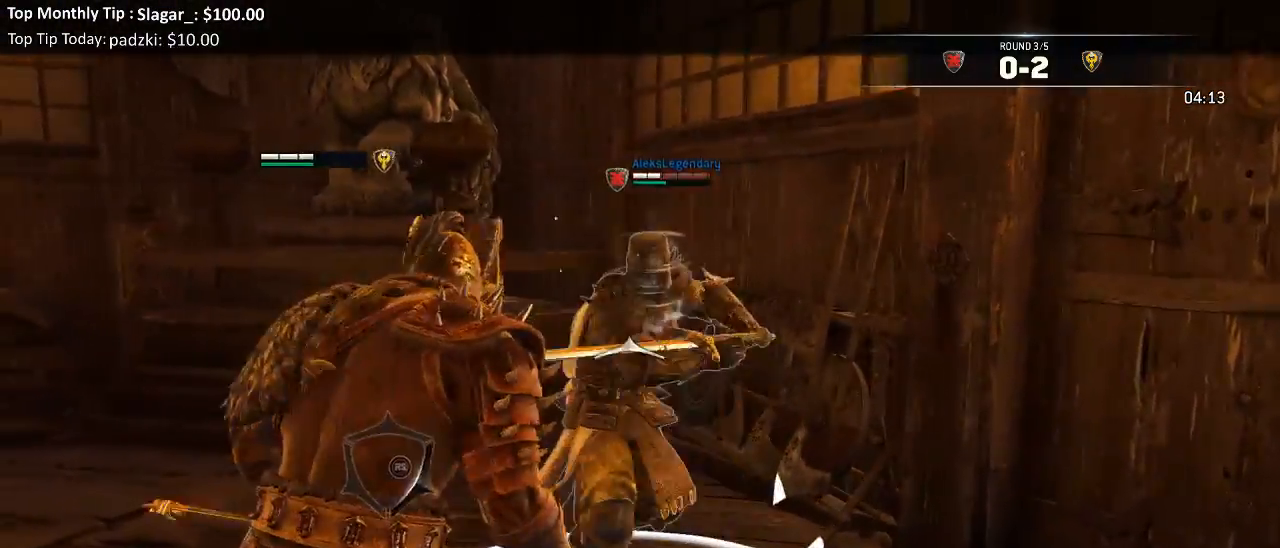
{"dt_ms": 500, "buttons": ["L2"], "left_stick": "up", "right_stick": "down", "events": [[183, "R3", "up"], [400, "right_stick", "down"]]}
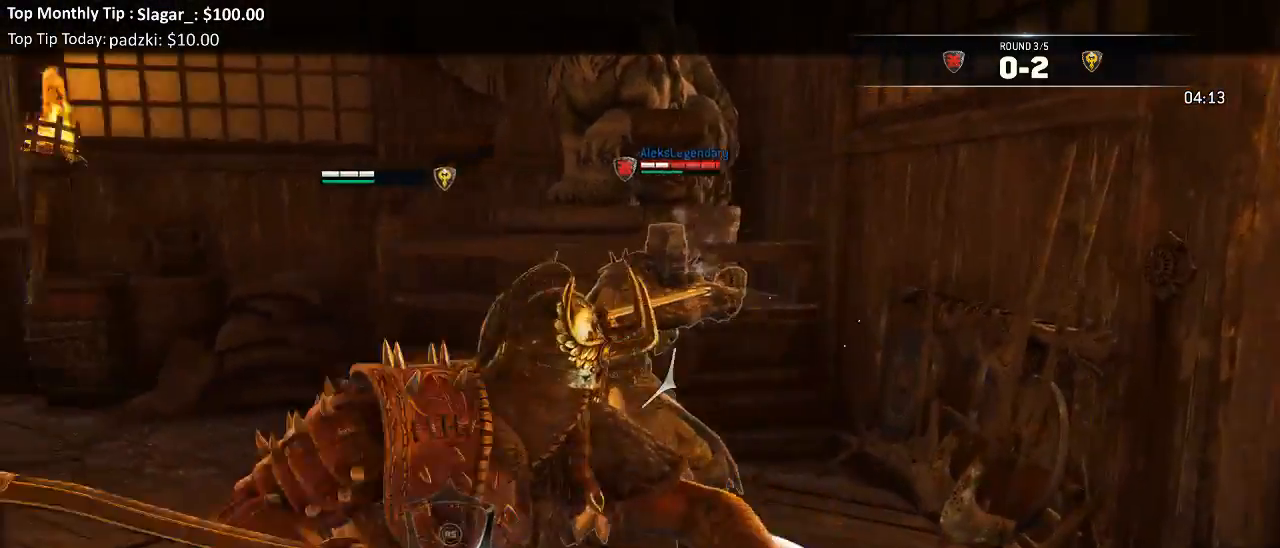
{"dt_ms": 500, "buttons": ["L2"], "left_stick": "down-left", "right_stick": "center", "events": [[283, "left_stick", "down-left"], [400, "right_stick", "center"]]}
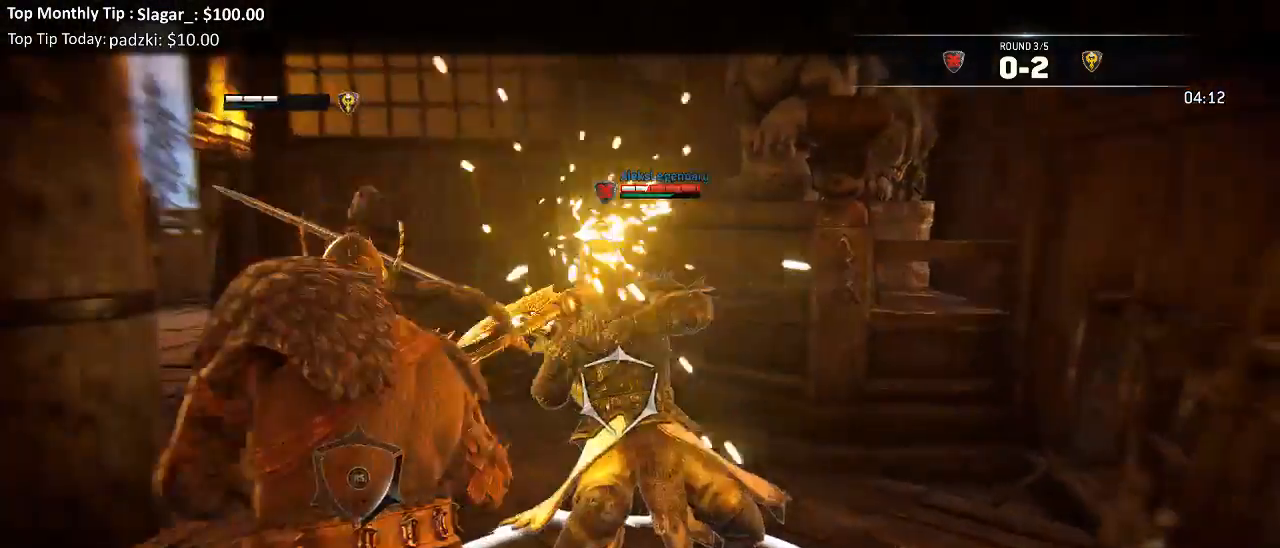
{"dt_ms": 500, "buttons": ["L2"], "left_stick": "down-left", "right_stick": "center", "events": []}
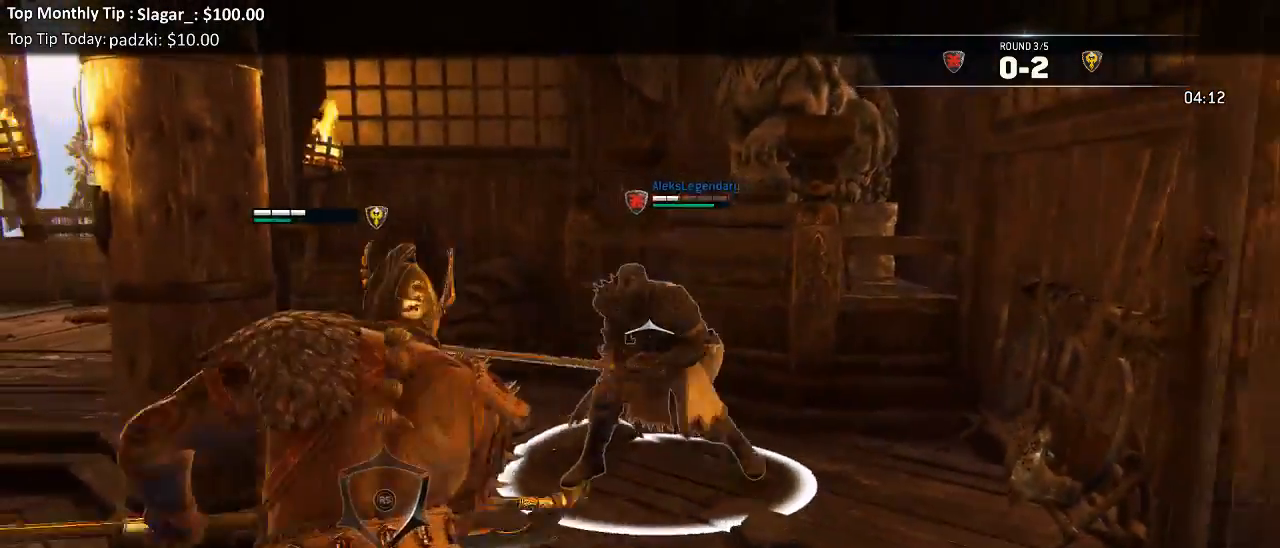
{"dt_ms": 500, "buttons": ["L2"], "left_stick": "down-left", "right_stick": "up-right", "events": [[83, "right_stick", "left"], [433, "right_stick", "up-right"]]}
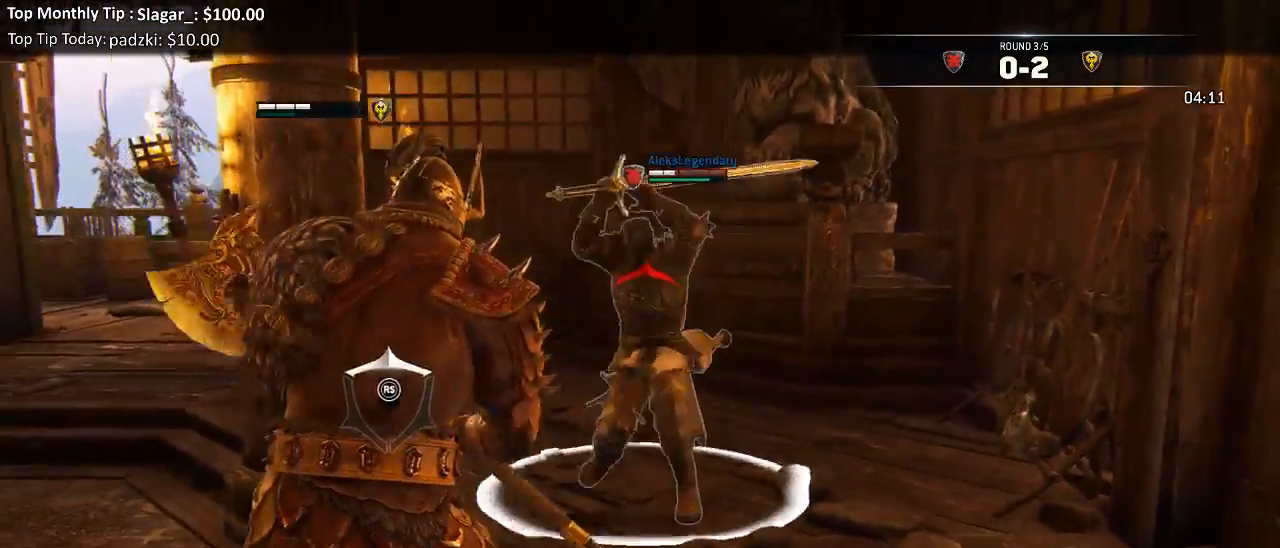
{"dt_ms": 500, "buttons": ["L2"], "left_stick": "left", "right_stick": "left", "events": [[100, "left_stick", "down"], [250, "R3", "down"], [250, "left_stick", "left"], [417, "R3", "up"], [417, "right_stick", "left"]]}
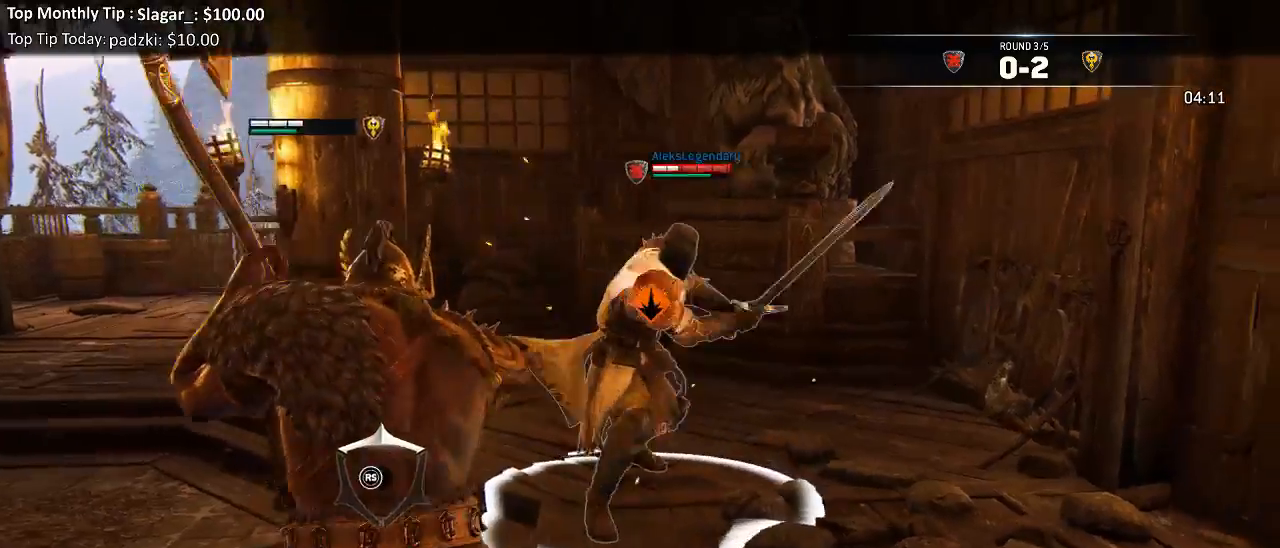
{"dt_ms": 500, "buttons": ["L2"], "left_stick": "up-left", "right_stick": "left", "events": [[167, "left_stick", "up-left"], [217, "R1", "down"], [350, "R1", "up"]]}
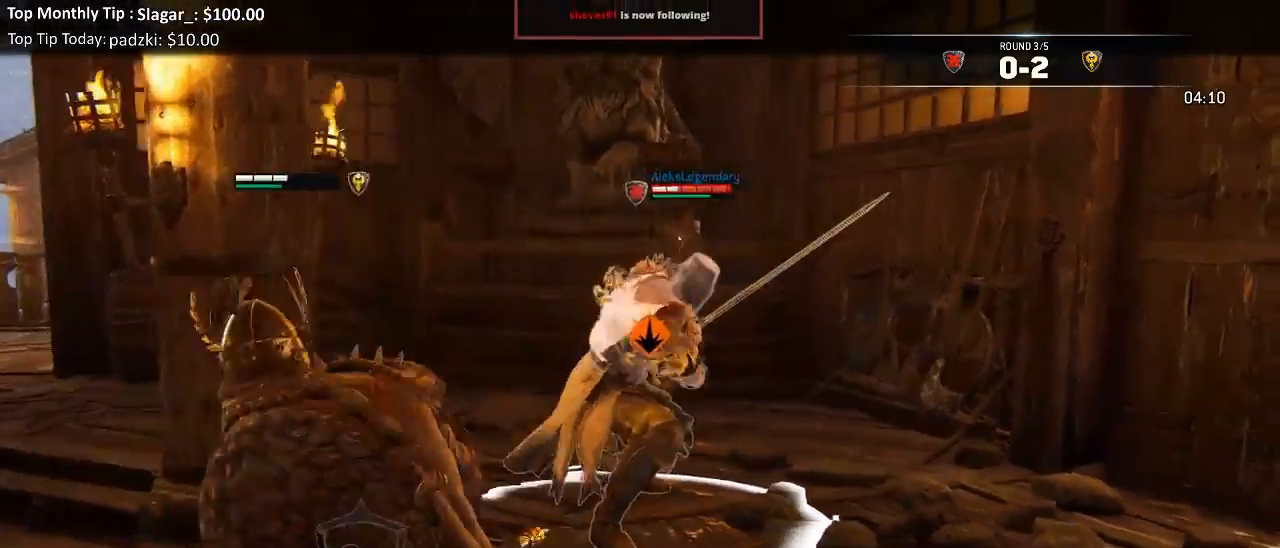
{"dt_ms": 500, "buttons": ["L2"], "left_stick": "down-right", "right_stick": "right"}
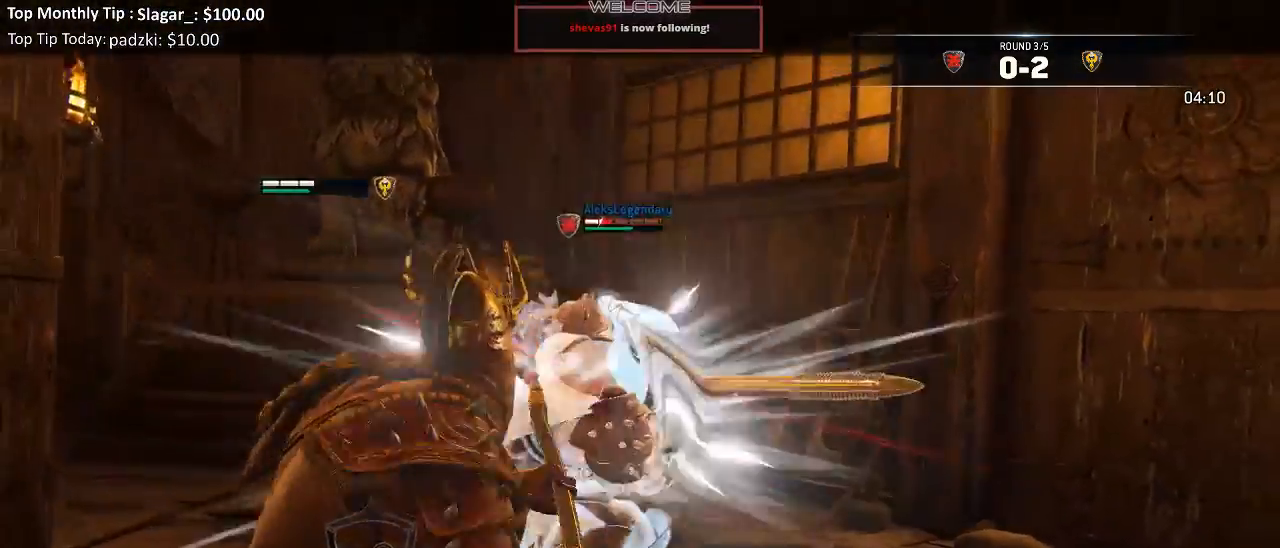
{"dt_ms": 500, "buttons": ["L2"], "left_stick": "down-left", "right_stick": "up", "events": [[350, "left_stick", "down"], [450, "right_stick", "up"], [500, "left_stick", "down-left"]]}
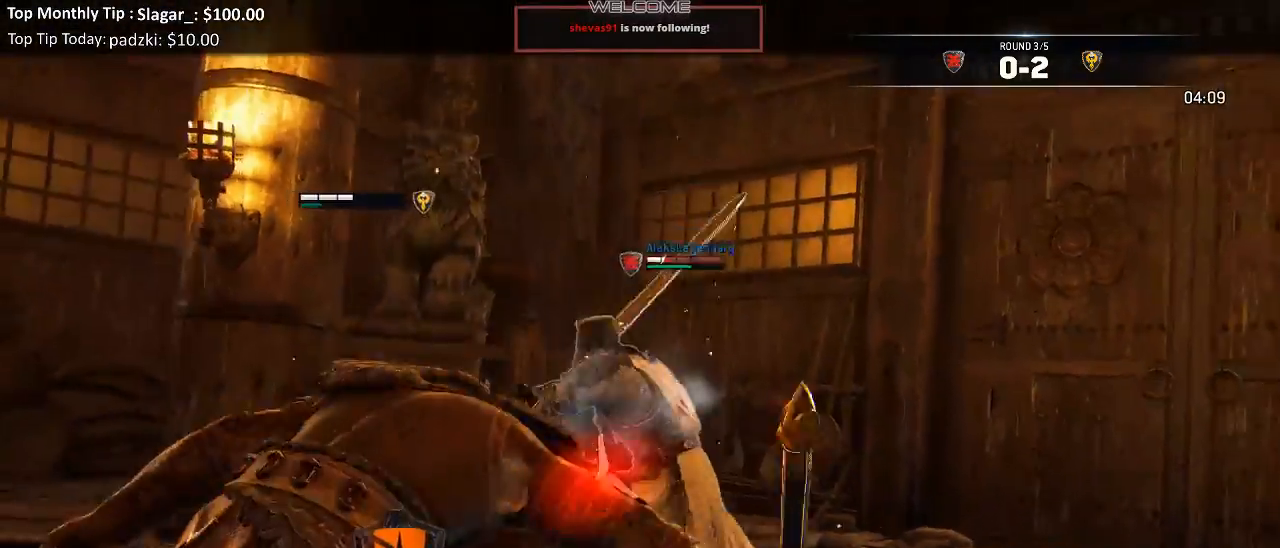
{"dt_ms": 500, "buttons": ["L2"], "left_stick": "left", "right_stick": "left", "events": [[317, "left_stick", "left"], [333, "right_stick", "left"]]}
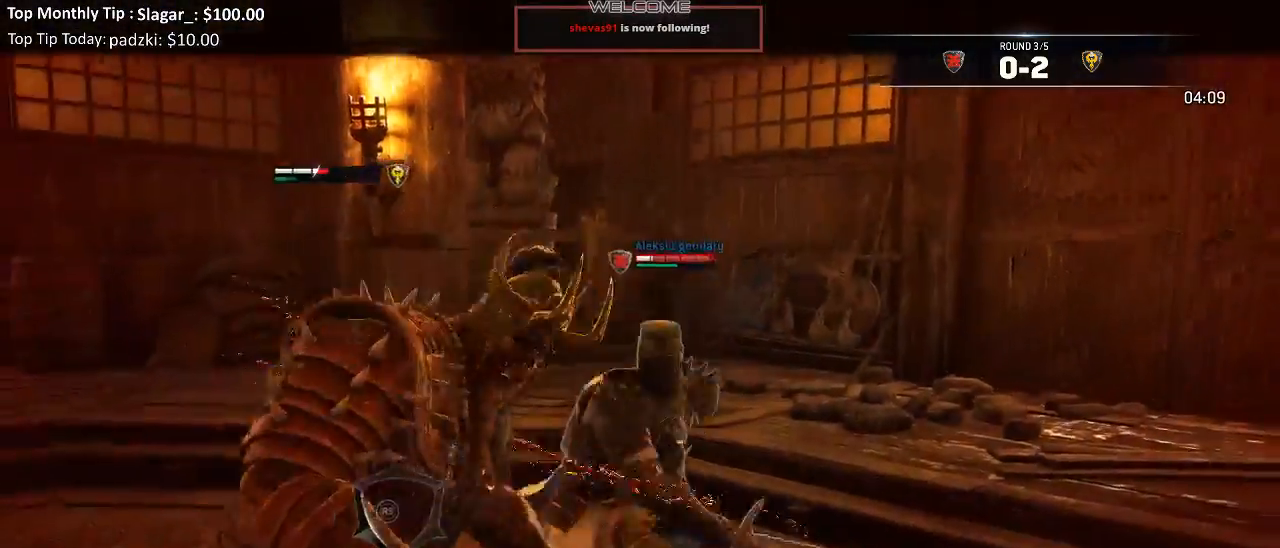
{"dt_ms": 500, "buttons": ["L2"], "left_stick": "up-left", "right_stick": "left"}
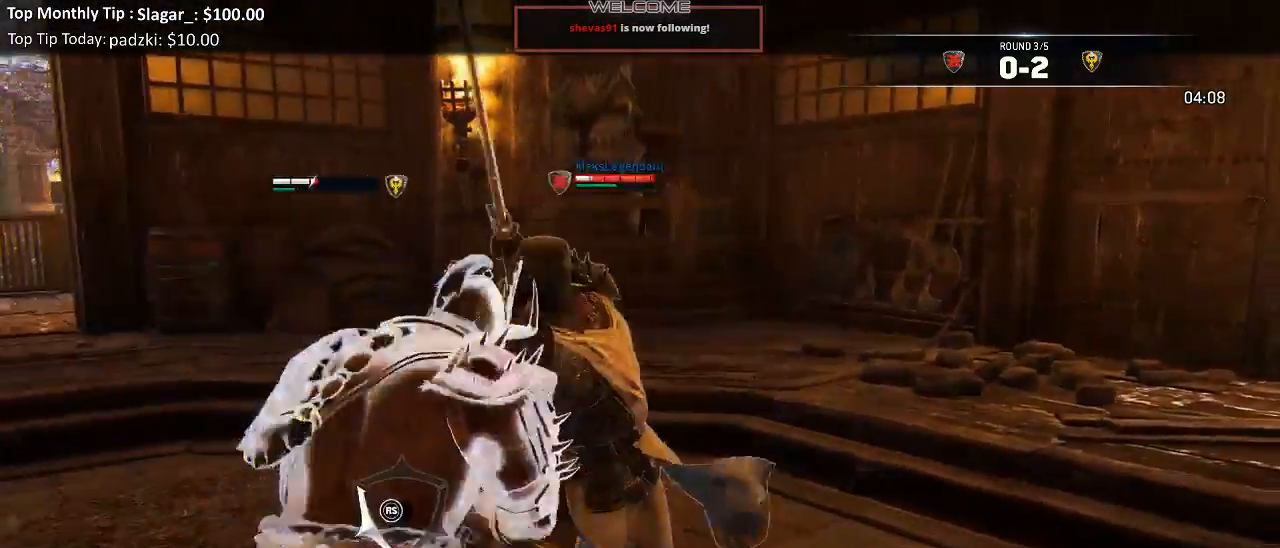
{"dt_ms": 500, "buttons": ["L2"], "left_stick": "up-left", "right_stick": "down-left"}
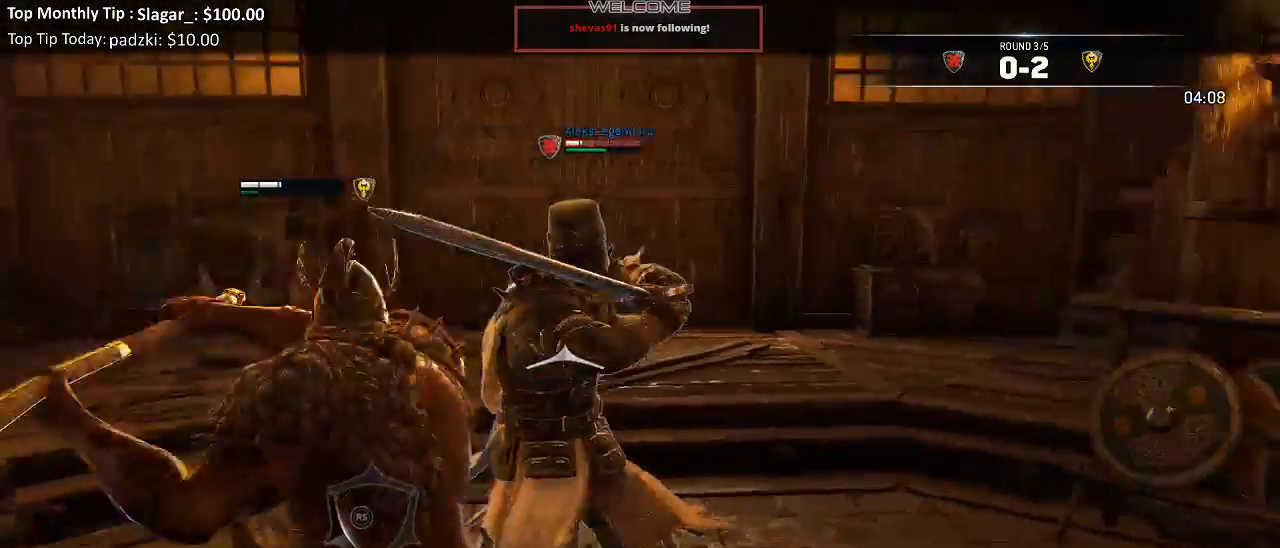
{"dt_ms": 500, "buttons": ["L2"], "left_stick": "down-right", "right_stick": "down-right", "events": [[133, "right_stick", "down-right"], [317, "left_stick", "down-right"], [367, "DPAD_RIGHT", "down"], [500, "DPAD_RIGHT", "up"]]}
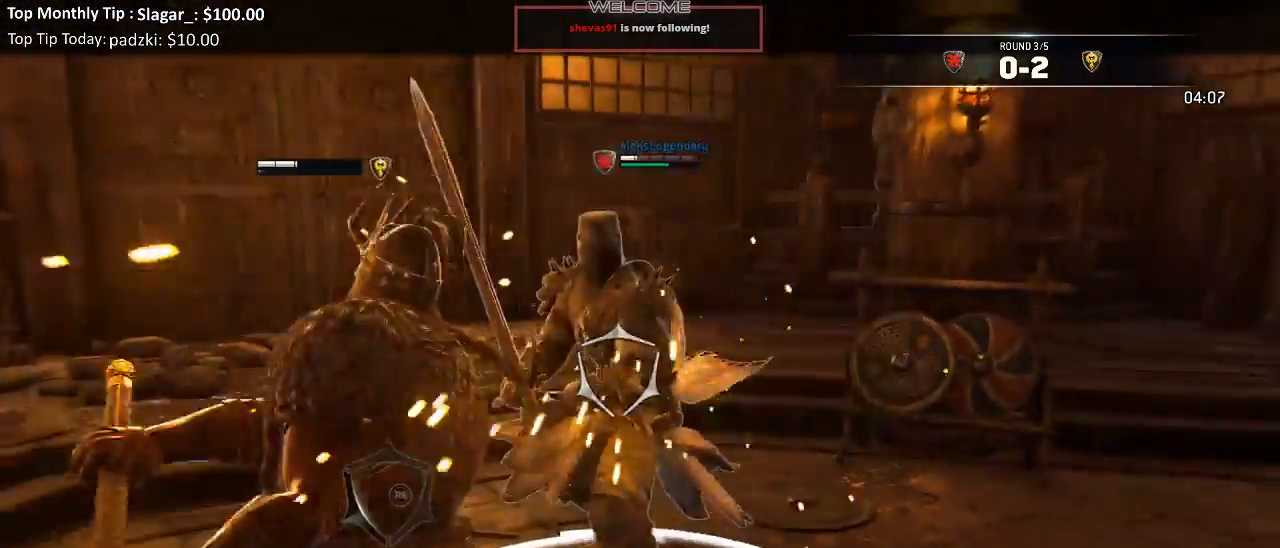
{"dt_ms": 500, "buttons": ["L2"], "left_stick": "left", "right_stick": "left"}
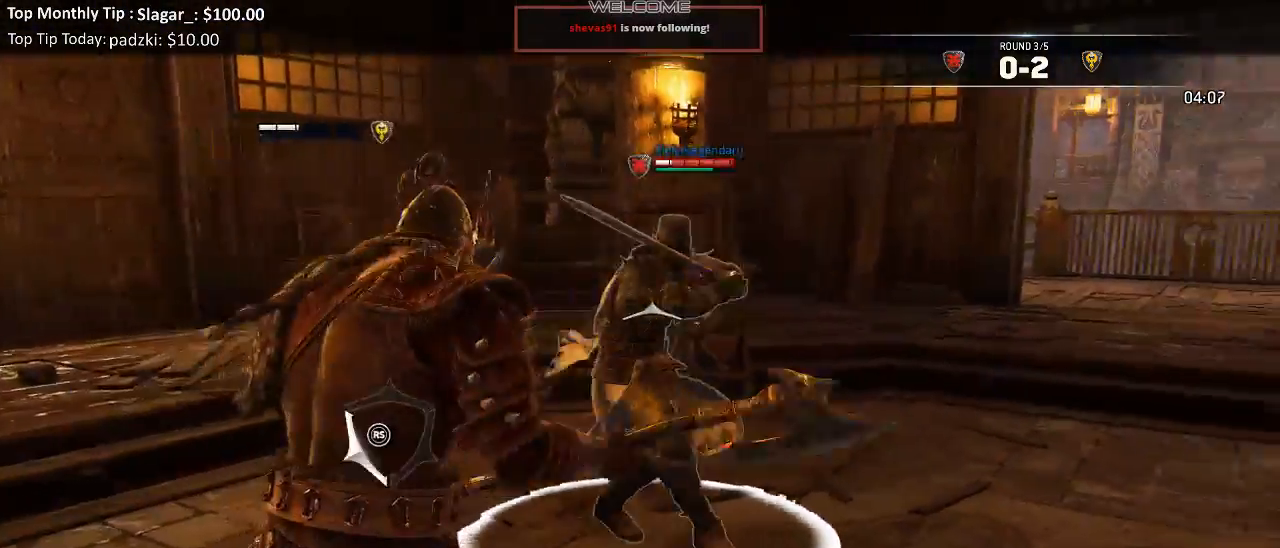
{"dt_ms": 1000, "buttons": ["L2"], "left_stick": "left", "right_stick": "left"}
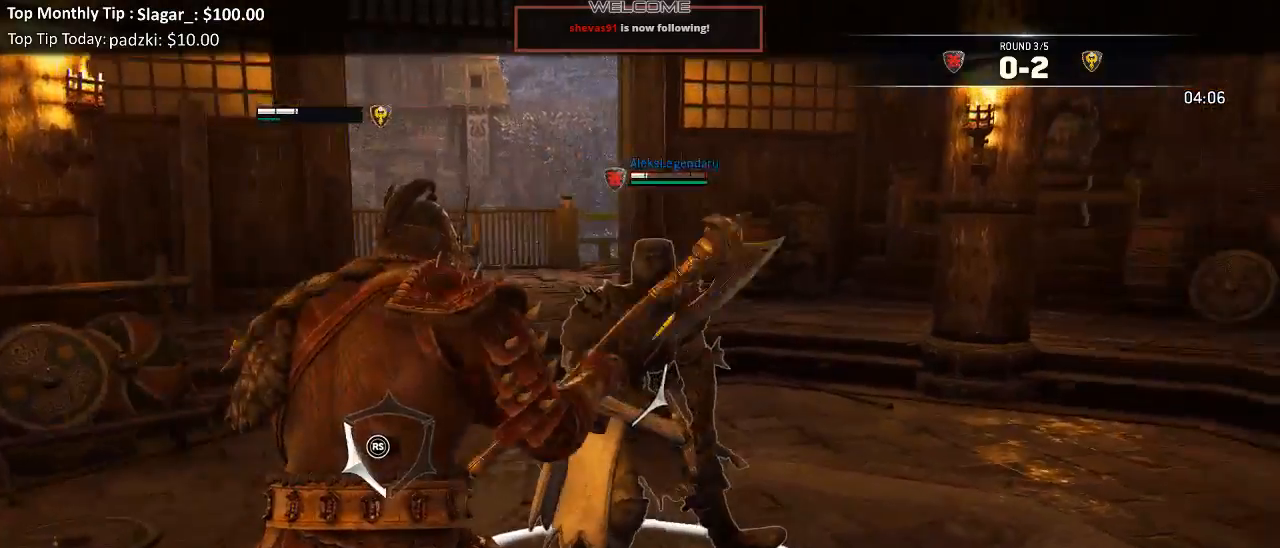
{"dt_ms": 500, "buttons": ["L2", "R3"], "left_stick": "up", "right_stick": "left", "events": [[217, "R2", "down"], [217, "R3", "down"], [233, "left_stick", "up"], [383, "R2", "up"]]}